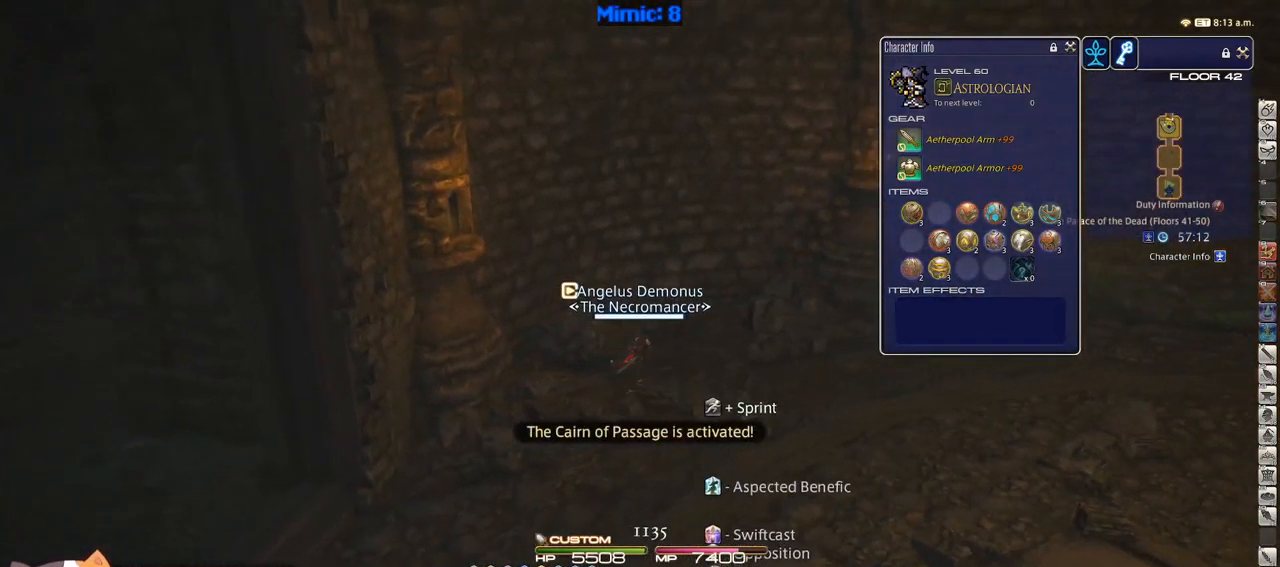
Gameplay with keyboard; each line is a JSON object with the keys held at the frame after it. "events" lists presses ("down") and releases ("up") of ".", "/", "0", "1", "2", "3", "4", "5", "6", "7", "8", "9", "a", "alt_l", "alt_r", "b", "backslash", "backspace", "c", "caps_lock", "comma", "ctrl_l", "ctrl_r", "d", "down", "e", "equals", "escape", "f", "f1", "f10", "f11", "f12", "f2", "f3", "f4", "f5", "f6", "f7", "f8", "f9", "g", "h", "i", "j", "k", "l", "lbracket", "left", "m", "minus", "n", "o", "p", "q", "quote", "r", "rbracket", "return", "right", "s", "semicolon", "shift_l", "shift_r", "space", "super", "t", "tab", "tilde", "u", "up", "v", "w", "x", "y" and "z" between this image and that frame as [ms after this image, input, new state], when the widget could be followed in between. No other keys are recorded. Mouse input is not recorded.
{"keys": ["w"], "events": [[17, "minus", "up"], [117, "rbracket", "down"], [200, "rbracket", "up"], [333, "space", "down"], [483, "d", "up"], [483, "space", "up"]]}
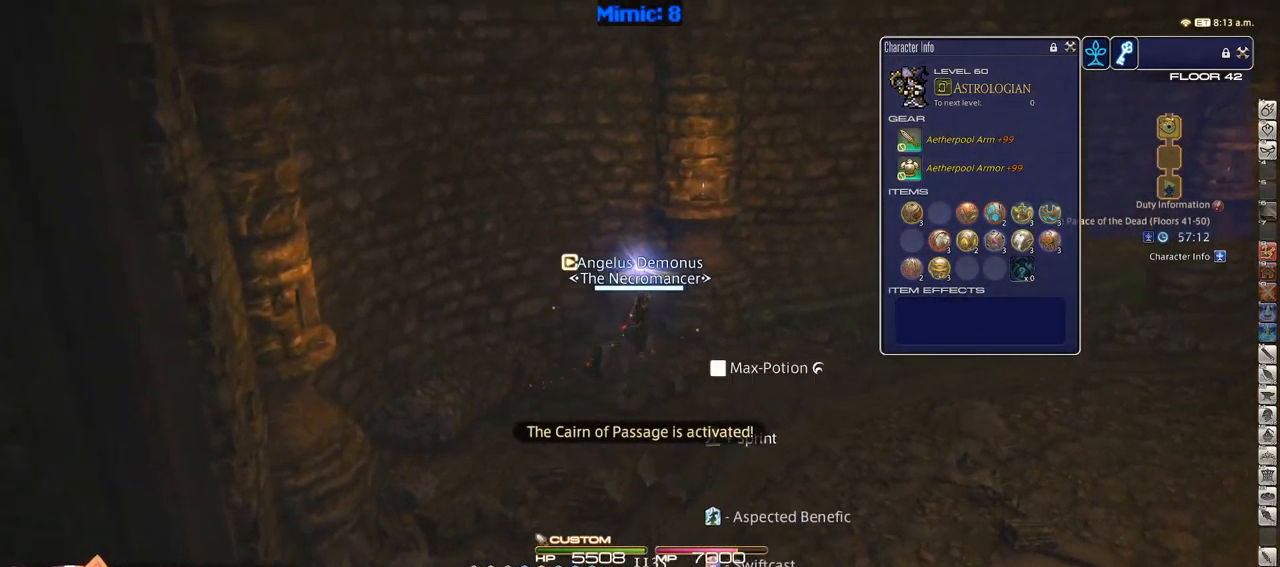
{"keys": ["rbracket", "w"], "events": [[450, "rbracket", "down"]]}
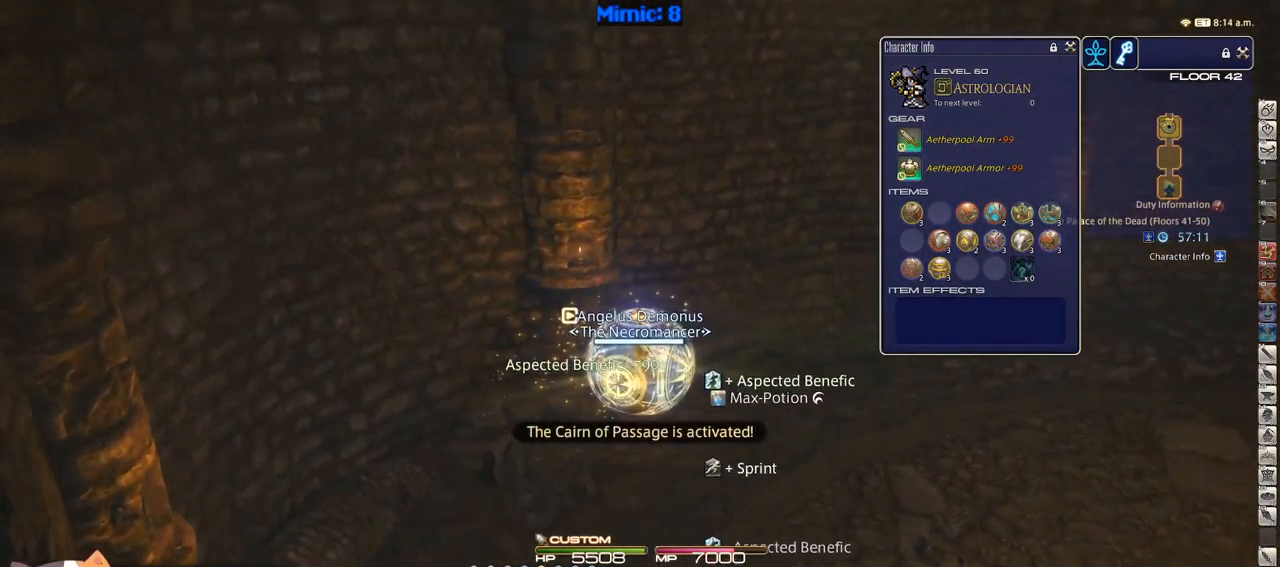
{"keys": ["w"], "events": [[83, "d", "down"], [83, "rbracket", "up"], [133, "space", "down"], [233, "space", "up"], [317, "d", "up"], [317, "q", "down"], [450, "q", "up"]]}
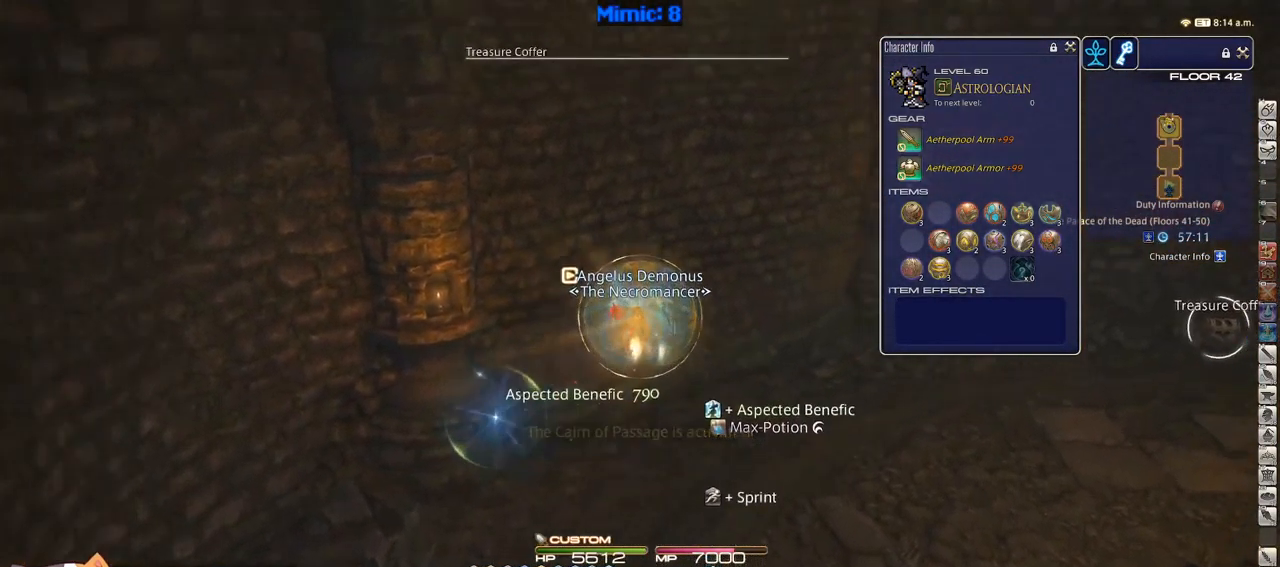
{"keys": ["d", "space", "w"], "events": [[100, "return", "down"], [150, "return", "up"], [250, "rbracket", "down"], [283, "rbracket", "up"], [383, "d", "down"], [483, "space", "down"]]}
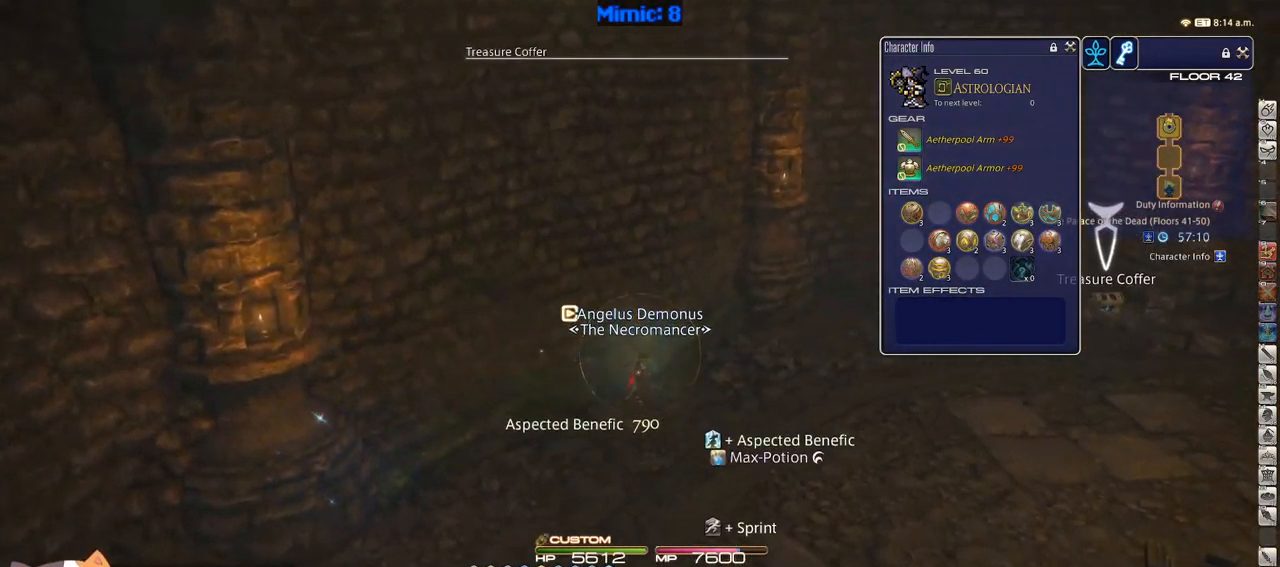
{"keys": ["w"], "events": [[83, "d", "up"], [83, "space", "up"], [167, "return", "down"], [217, "return", "up"], [350, "rbracket", "down"], [450, "rbracket", "up"]]}
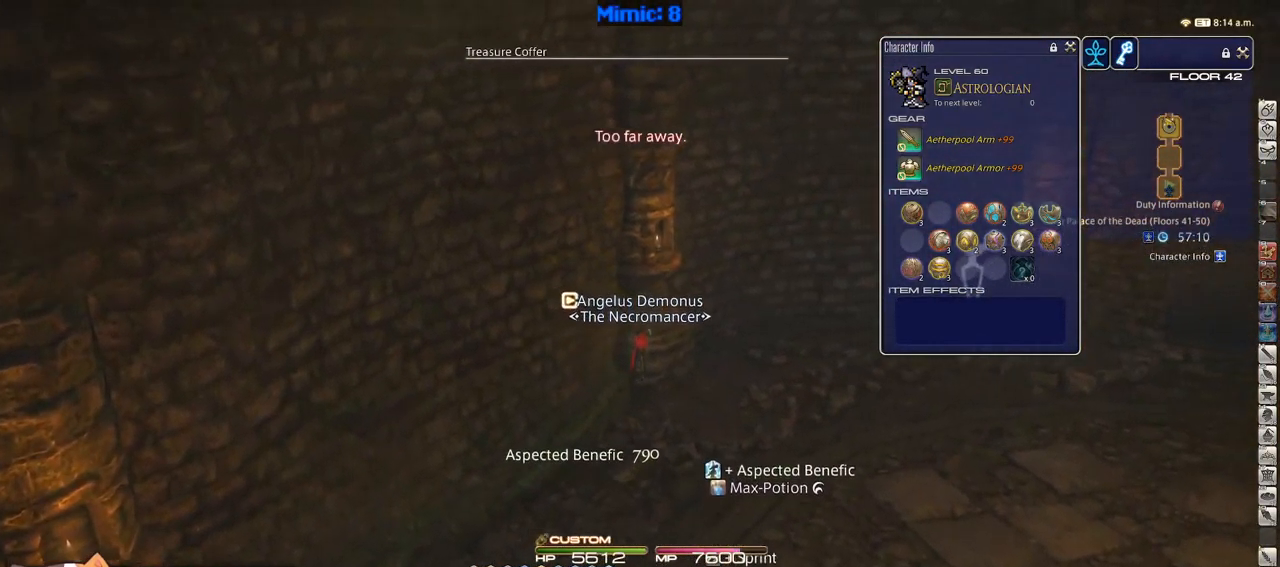
{"keys": ["d", "w"], "events": [[133, "d", "down"]]}
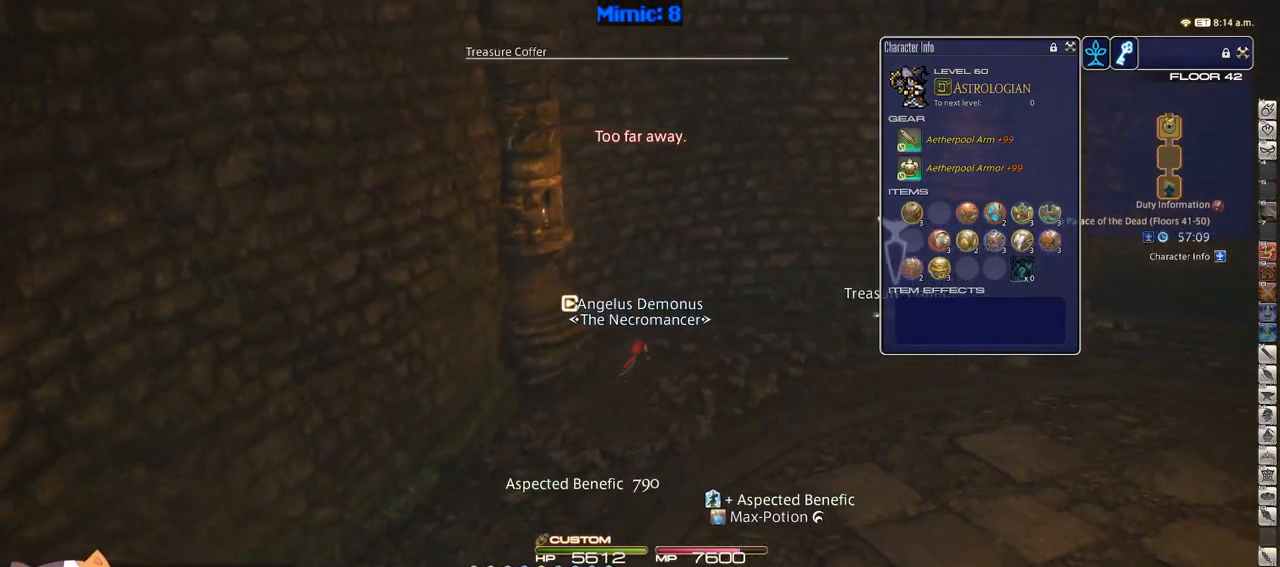
{"keys": ["d", "w"], "events": []}
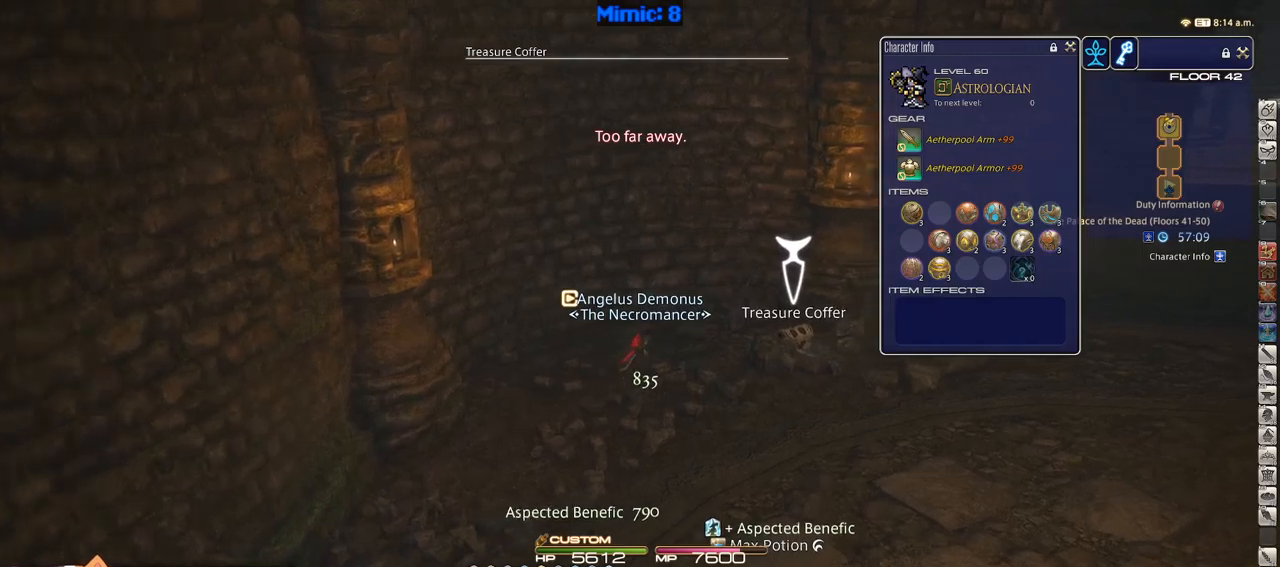
{"keys": ["d", "rbracket", "w"], "events": [[283, "return", "down"], [383, "return", "up"], [466, "rbracket", "down"]]}
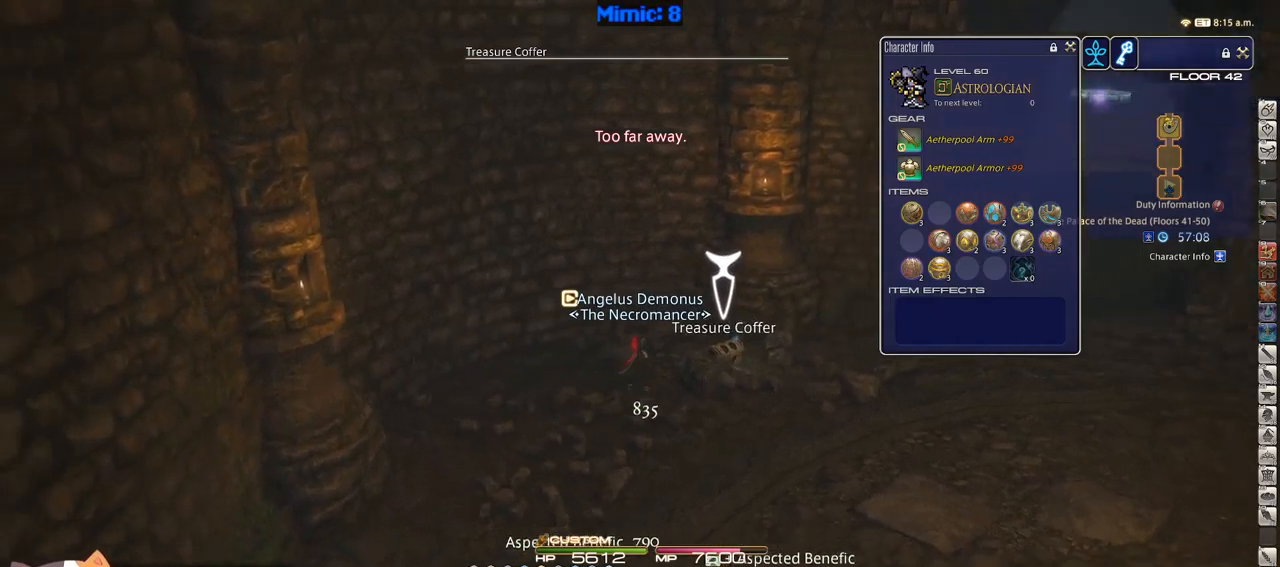
{"keys": ["d", "w"], "events": [[116, "rbracket", "up"]]}
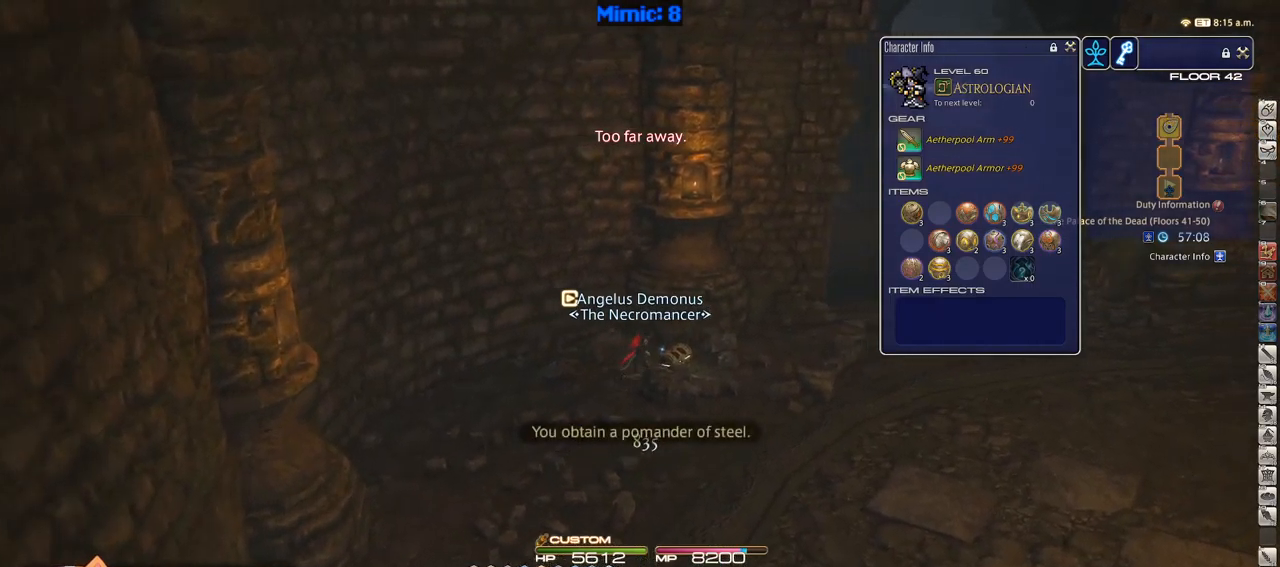
{"keys": ["d", "w"], "events": []}
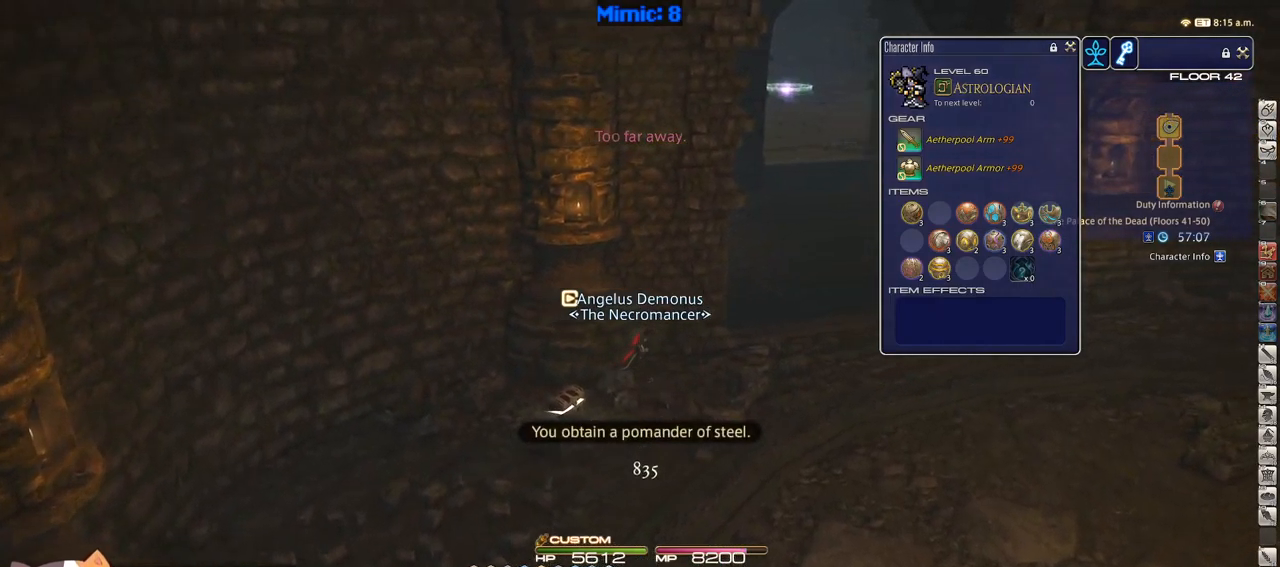
{"keys": ["d", "w"], "events": [[366, "p", "down"], [466, "p", "up"]]}
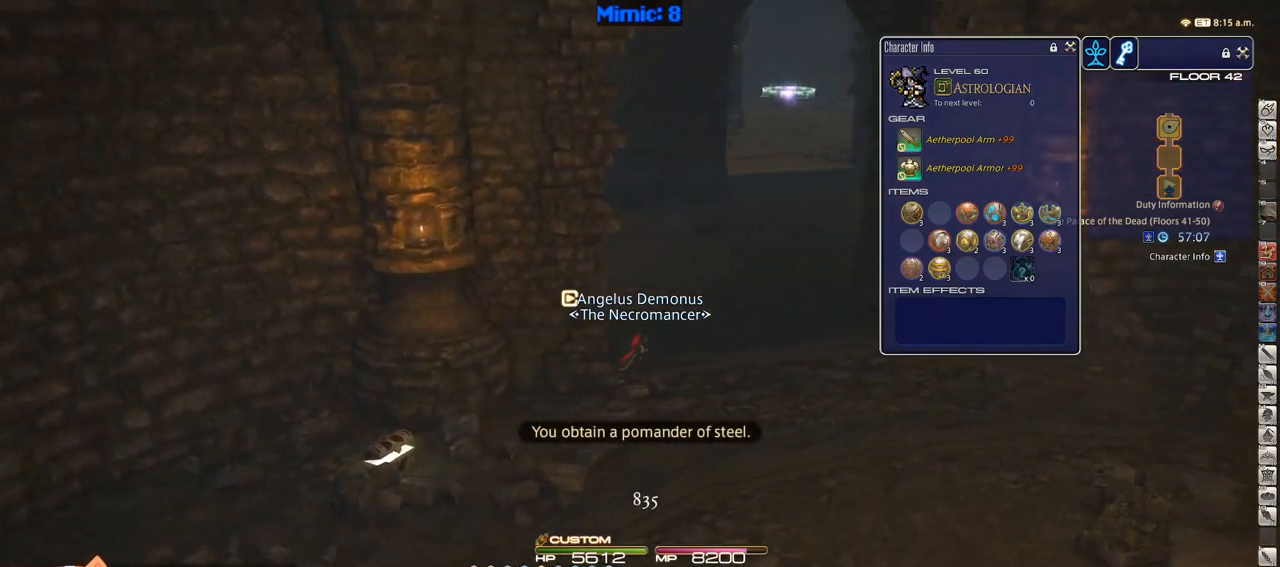
{"keys": ["d", "w"], "events": [[116, "p", "down"], [200, "p", "up"]]}
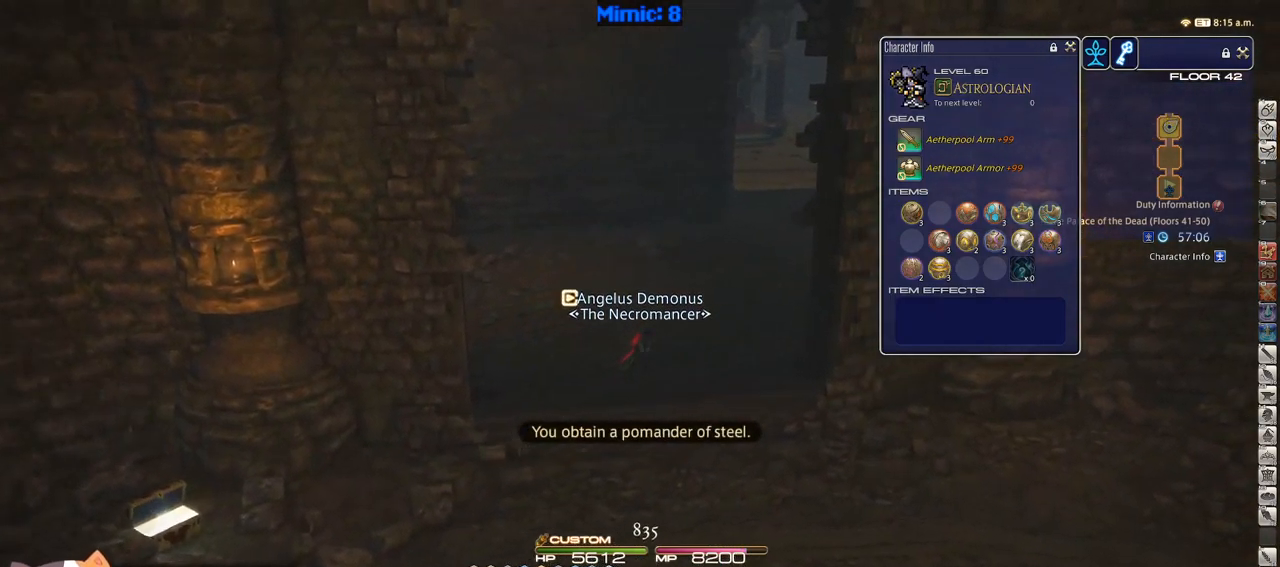
{"keys": ["d", "w"], "events": [[33, "rbracket", "down"], [116, "rbracket", "up"], [166, "d", "up"], [300, "alt_r", "down"], [350, "minus", "down"], [450, "minus", "up"], [483, "alt_r", "up"], [483, "d", "down"]]}
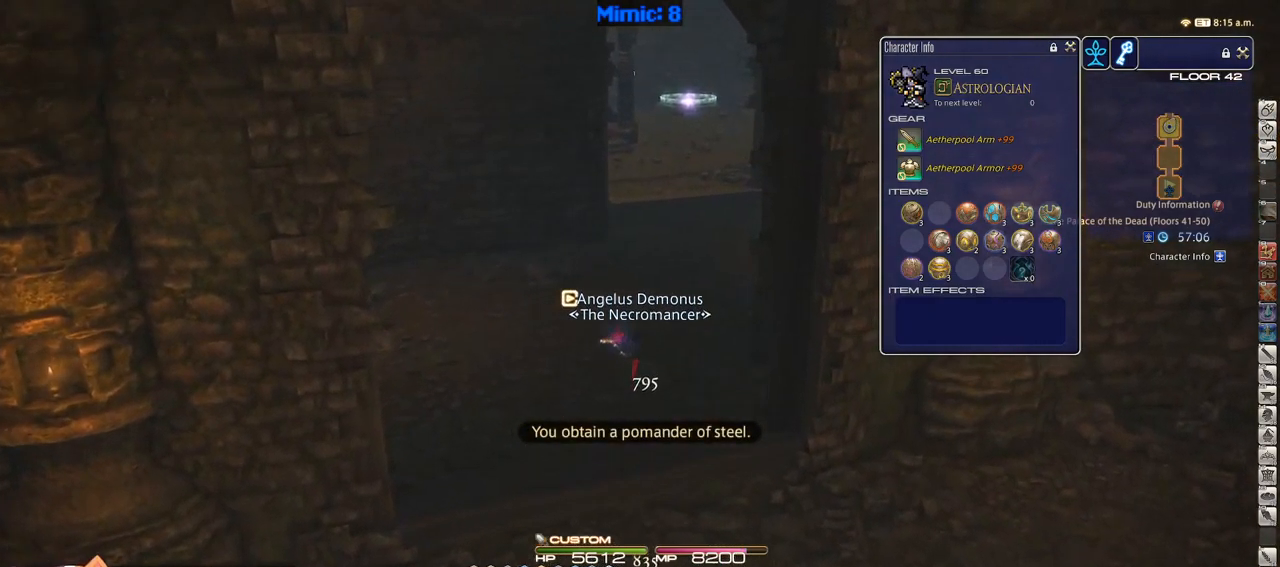
{"keys": ["w"], "events": [[183, "d", "up"]]}
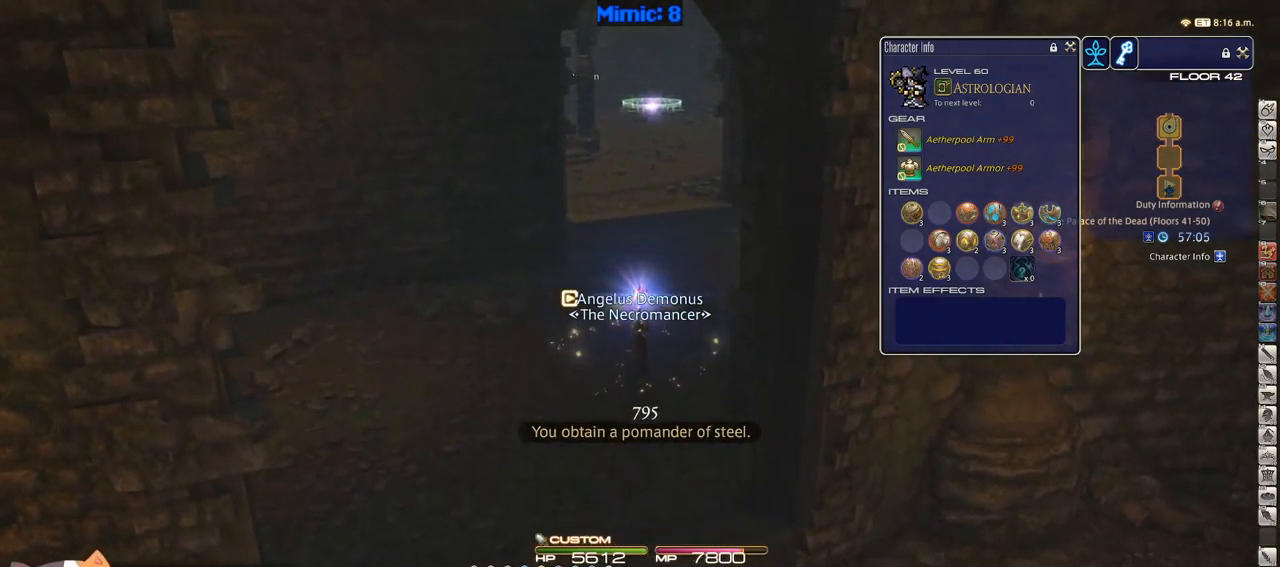
{"keys": ["w"], "events": []}
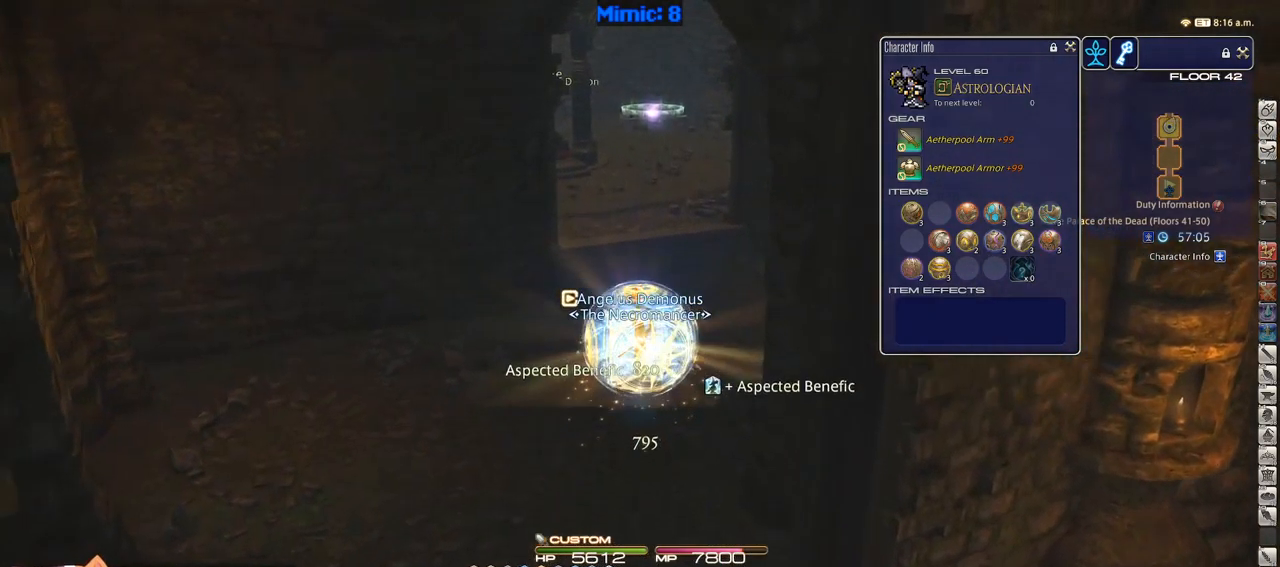
{"keys": ["d", "w"], "events": [[400, "d", "down"]]}
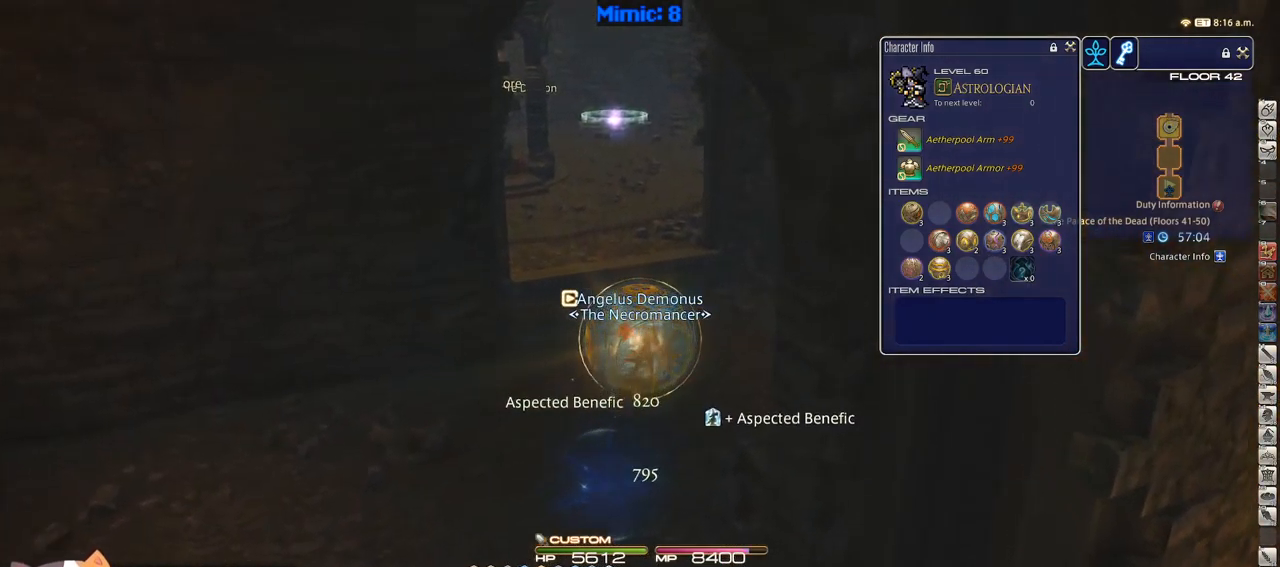
{"keys": ["w"], "events": [[83, "d", "up"]]}
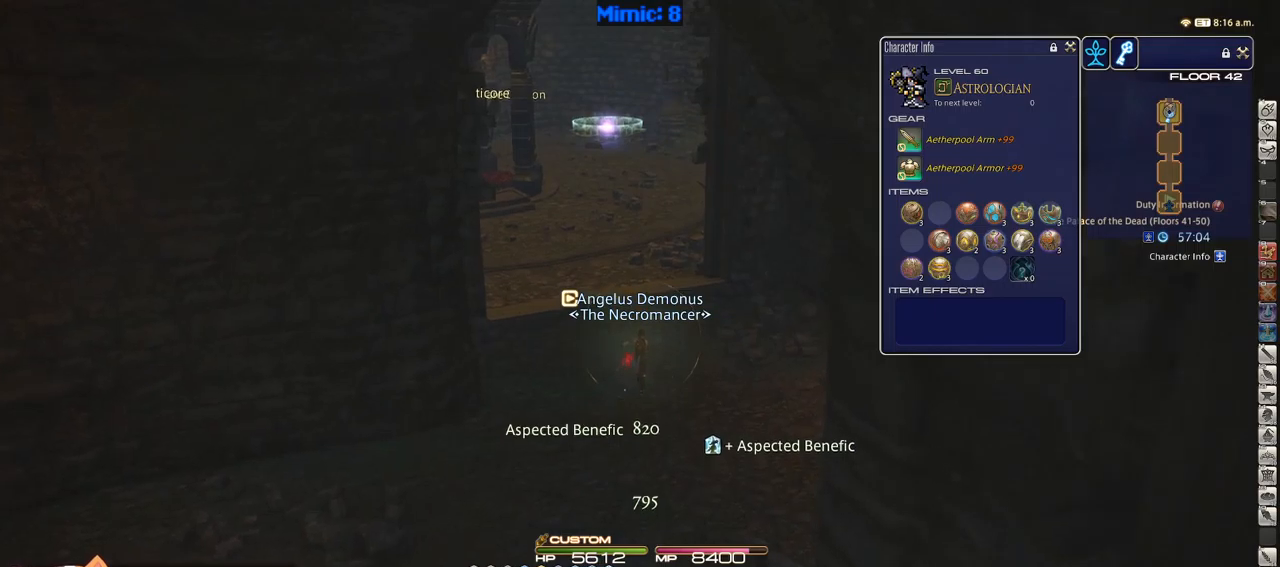
{"keys": ["p", "w"], "events": [[433, "p", "down"]]}
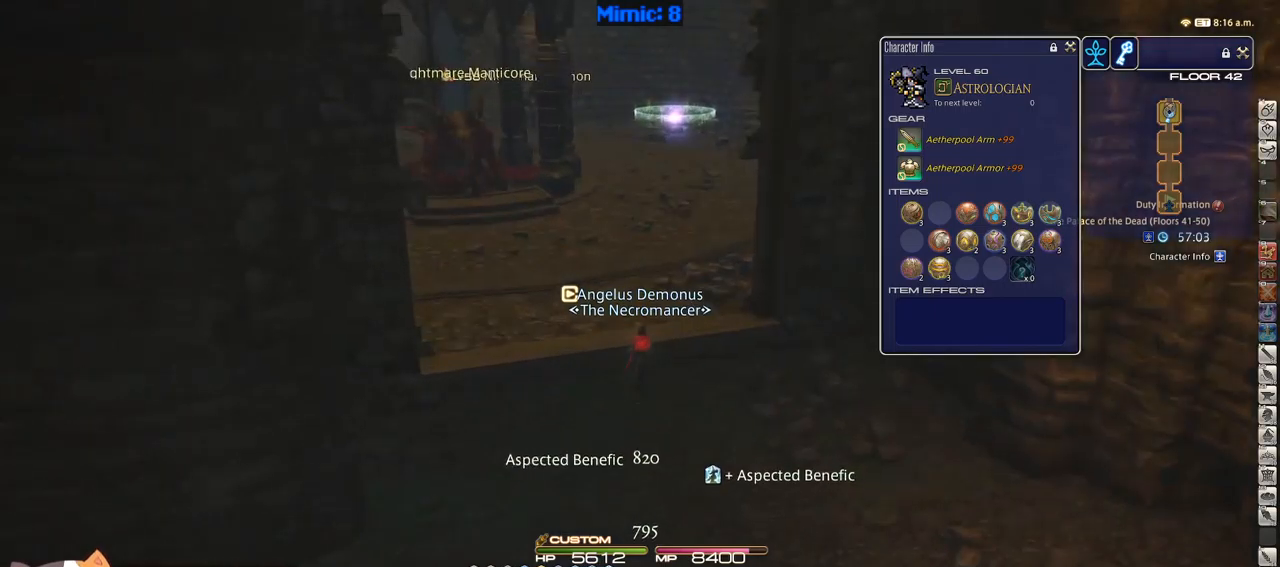
{"keys": [], "events": [[17, "d", "down"], [167, "p", "up"], [217, "p", "down"], [450, "d", "up"], [450, "p", "up"], [450, "w", "up"]]}
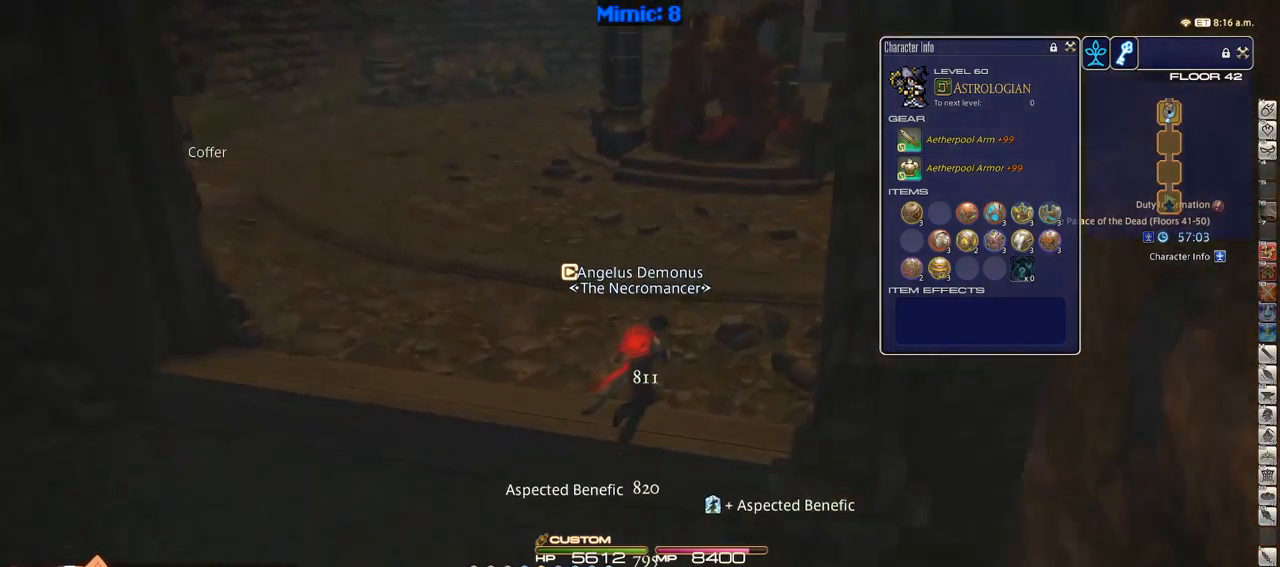
{"keys": ["d", "rbracket", "w"], "events": [[133, "d", "down"], [133, "rbracket", "down"], [283, "w", "down"]]}
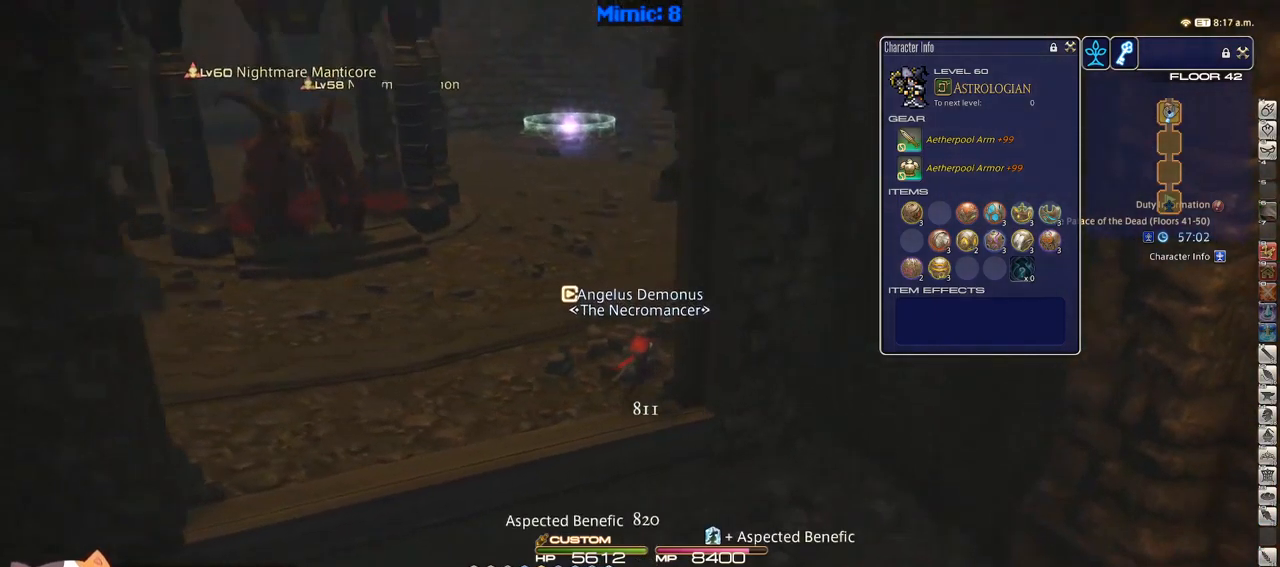
{"keys": ["rbracket", "w"], "events": [[17, "d", "up"], [333, "d", "down"], [467, "d", "up"]]}
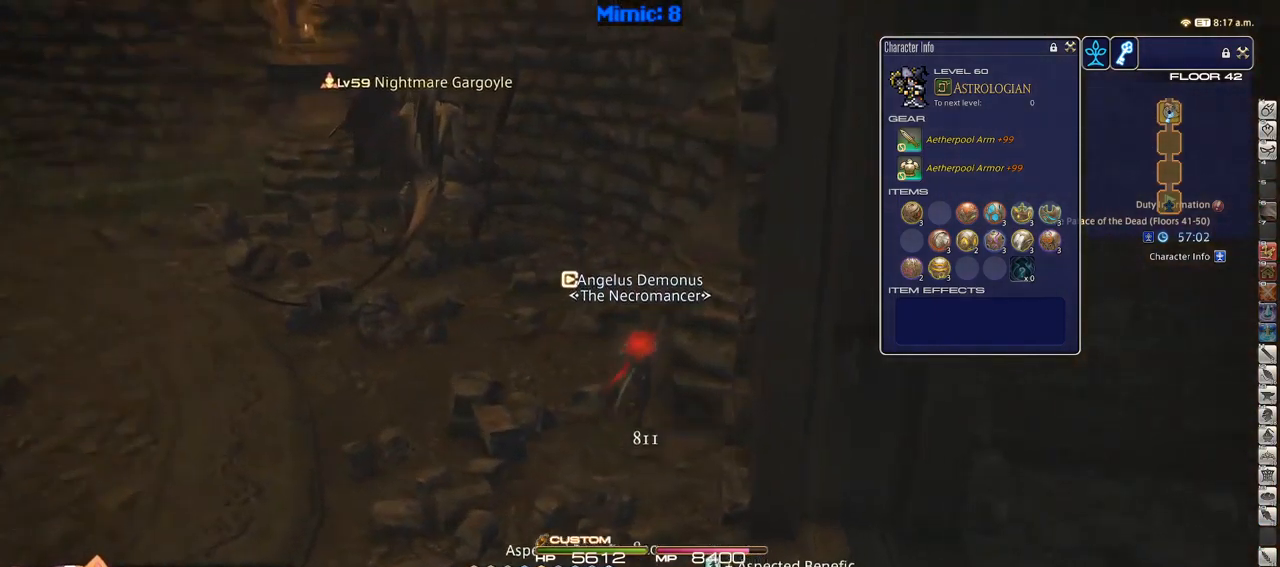
{"keys": ["w"], "events": [[17, "rbracket", "up"], [350, "w", "up"], [450, "w", "down"]]}
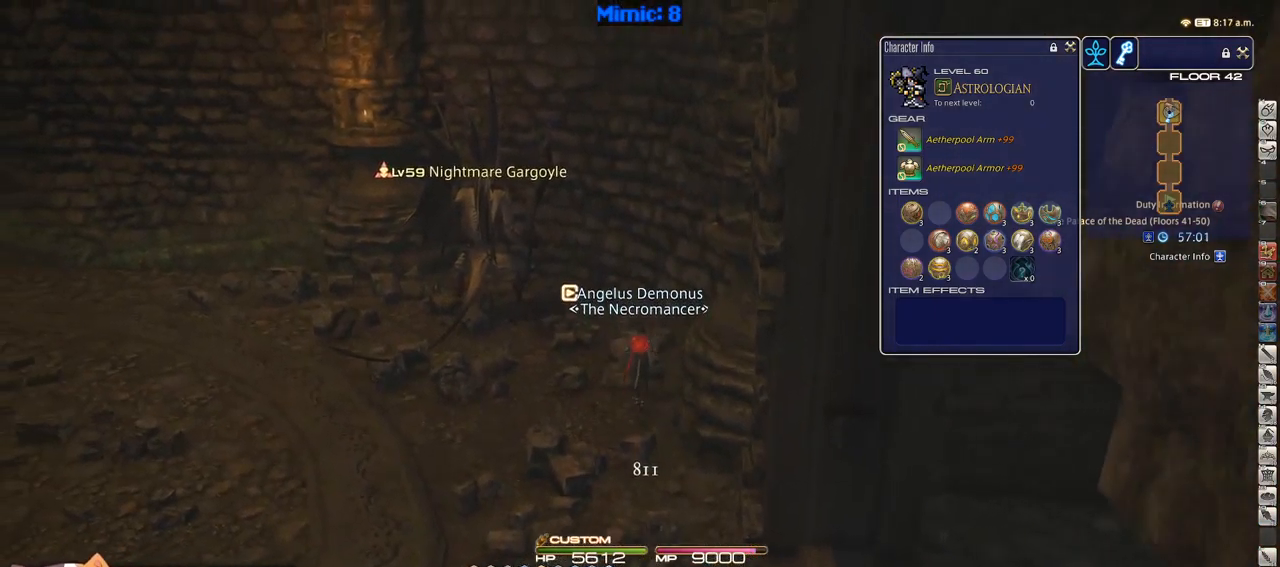
{"keys": ["w"], "events": []}
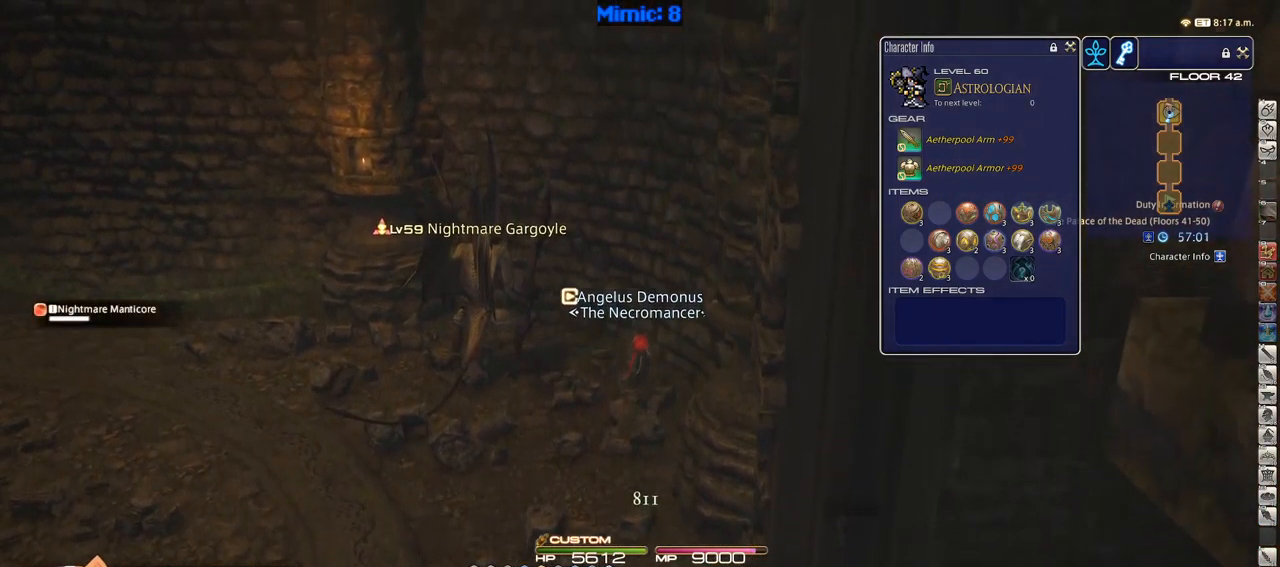
{"keys": ["s"], "events": [[67, "w", "up"], [300, "s", "down"]]}
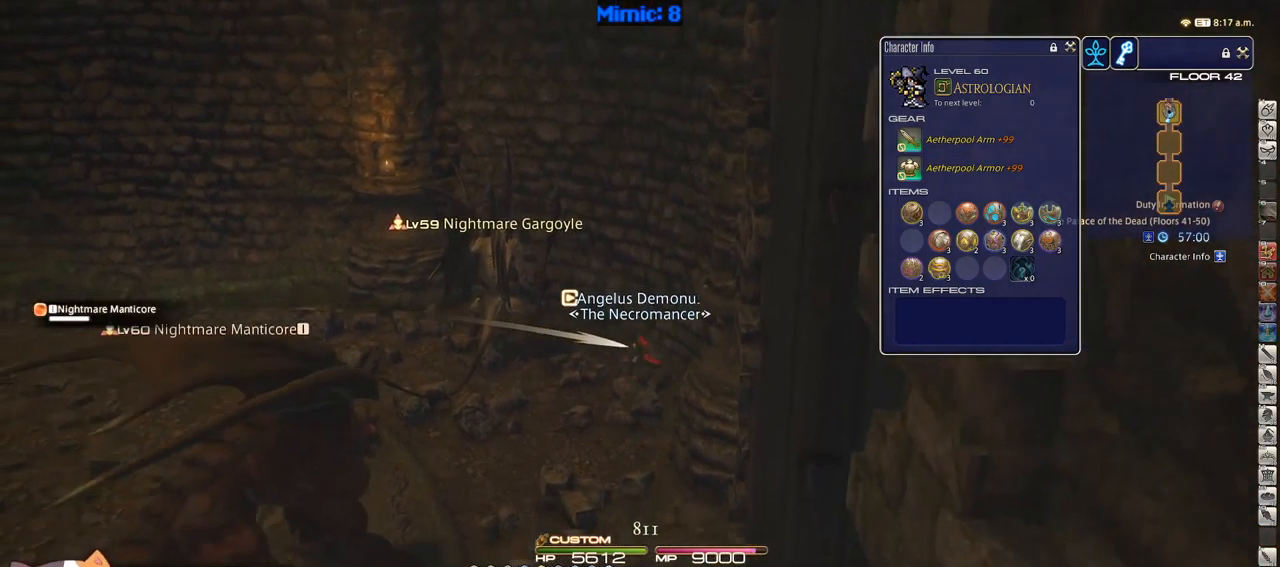
{"keys": ["q", "s"], "events": [[67, "alt_r", "down"], [117, "q", "down"], [217, "q", "up"], [300, "alt_r", "up"], [483, "q", "down"]]}
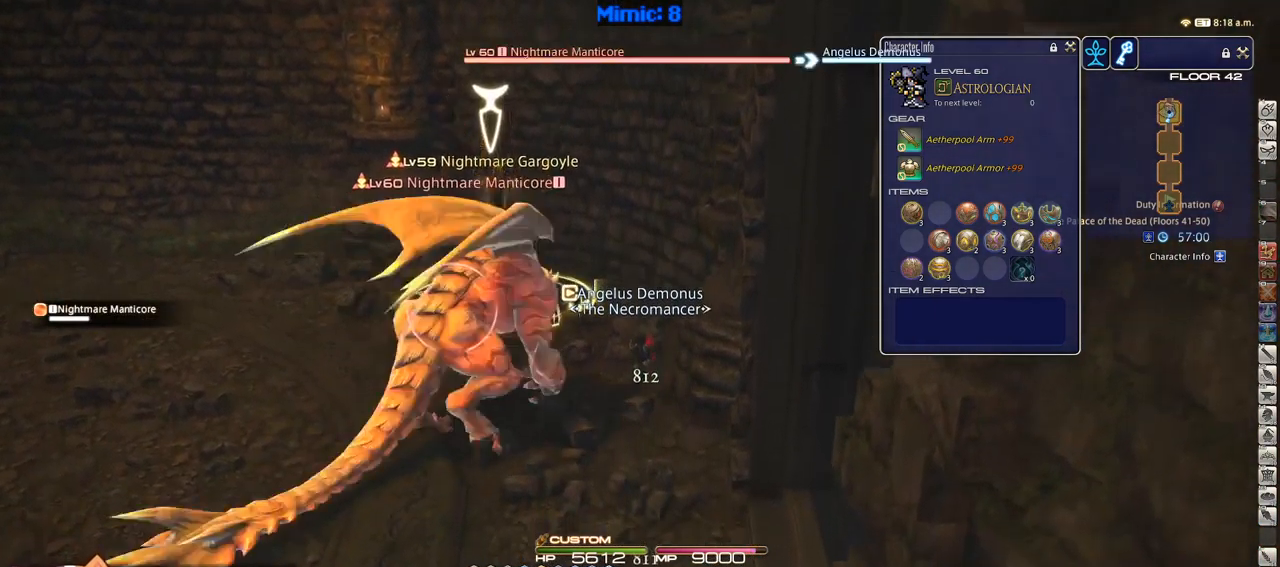
{"keys": ["p", "s"], "events": [[83, "q", "up"], [183, "return", "down"], [267, "return", "up"], [333, "2", "down"], [417, "2", "up"], [417, "p", "down"]]}